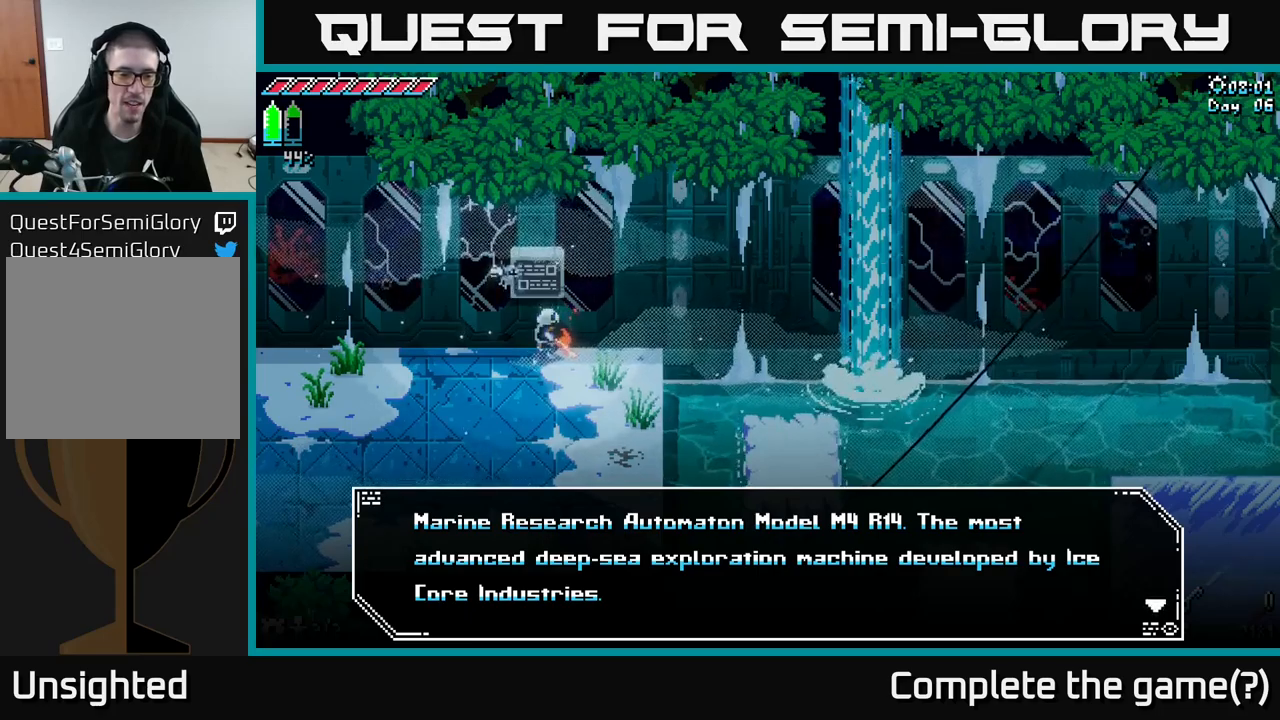
Gameplay with a controller (Xbox layout); each line is a JSON object with the inputs held at the frame after it. "events" lists button and stick changes between this image and that frame as [ms after this image, input, new state], when the widget could be followed in between.
{"buttons": [], "left_stick": "center", "right_stick": "center", "events": [[100, "A", "down"], [150, "A", "up"]]}
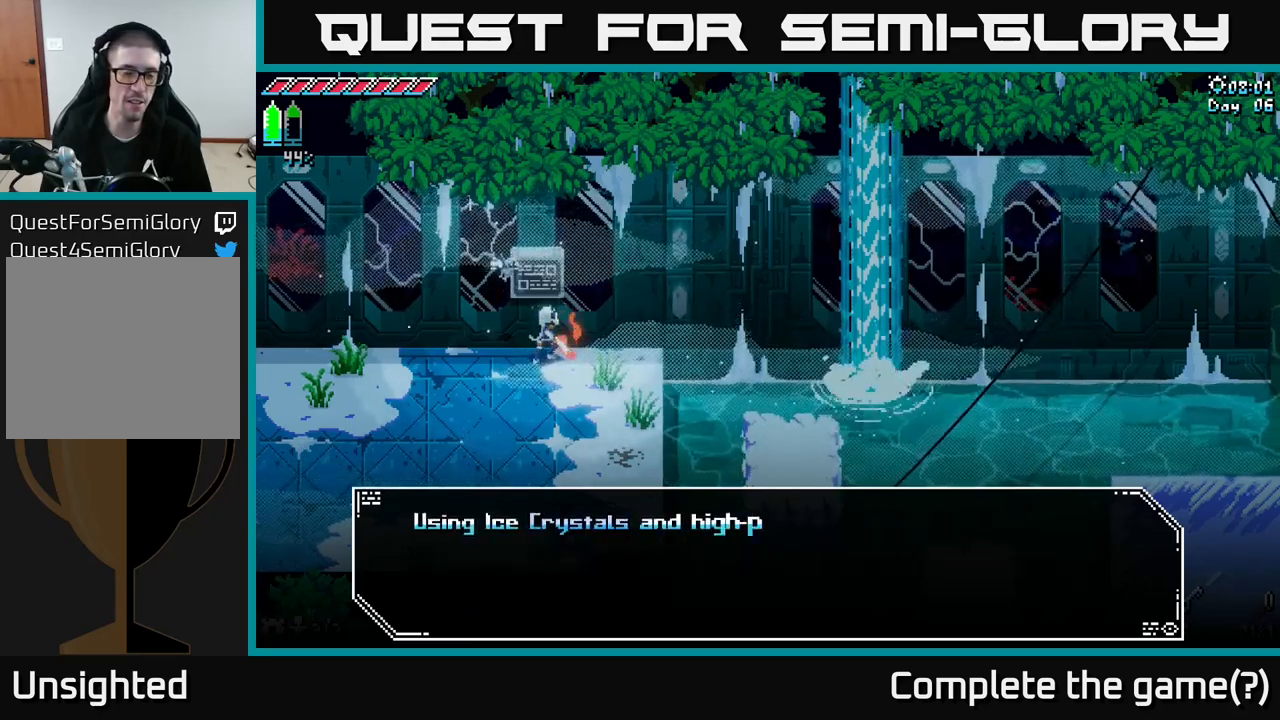
{"buttons": [], "left_stick": "center", "right_stick": "center", "events": []}
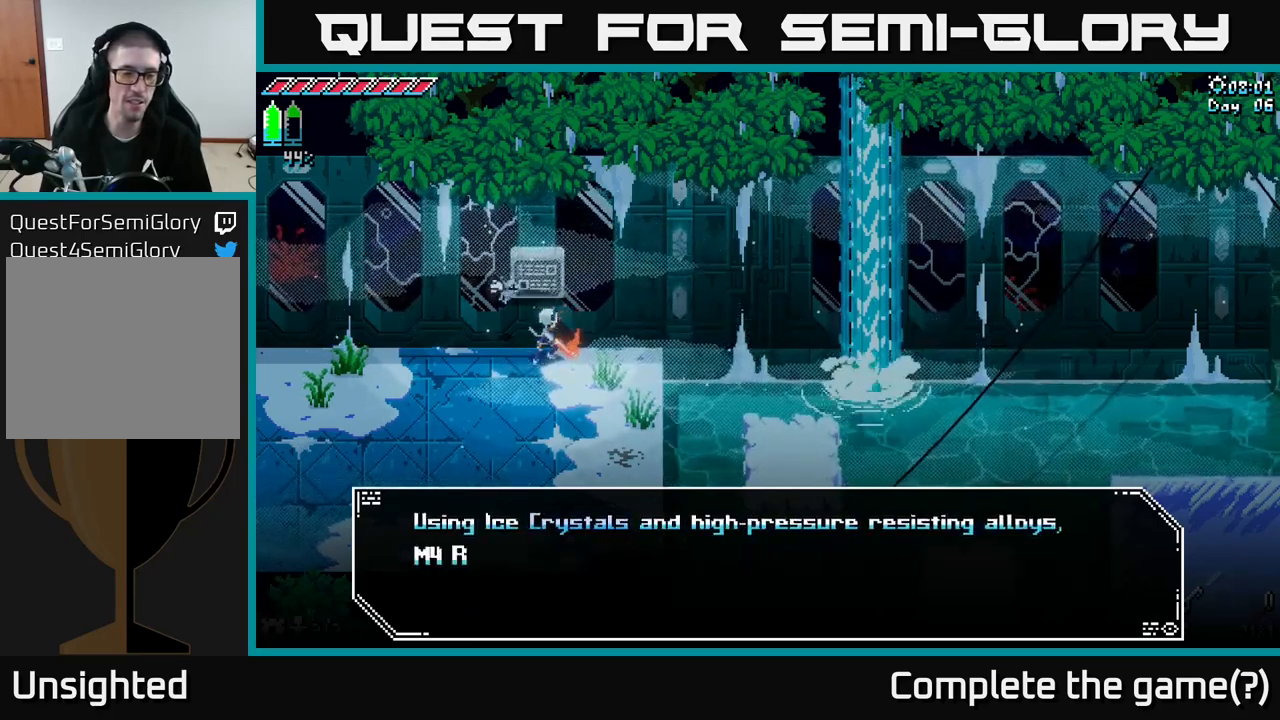
{"buttons": [], "left_stick": "center", "right_stick": "center", "events": []}
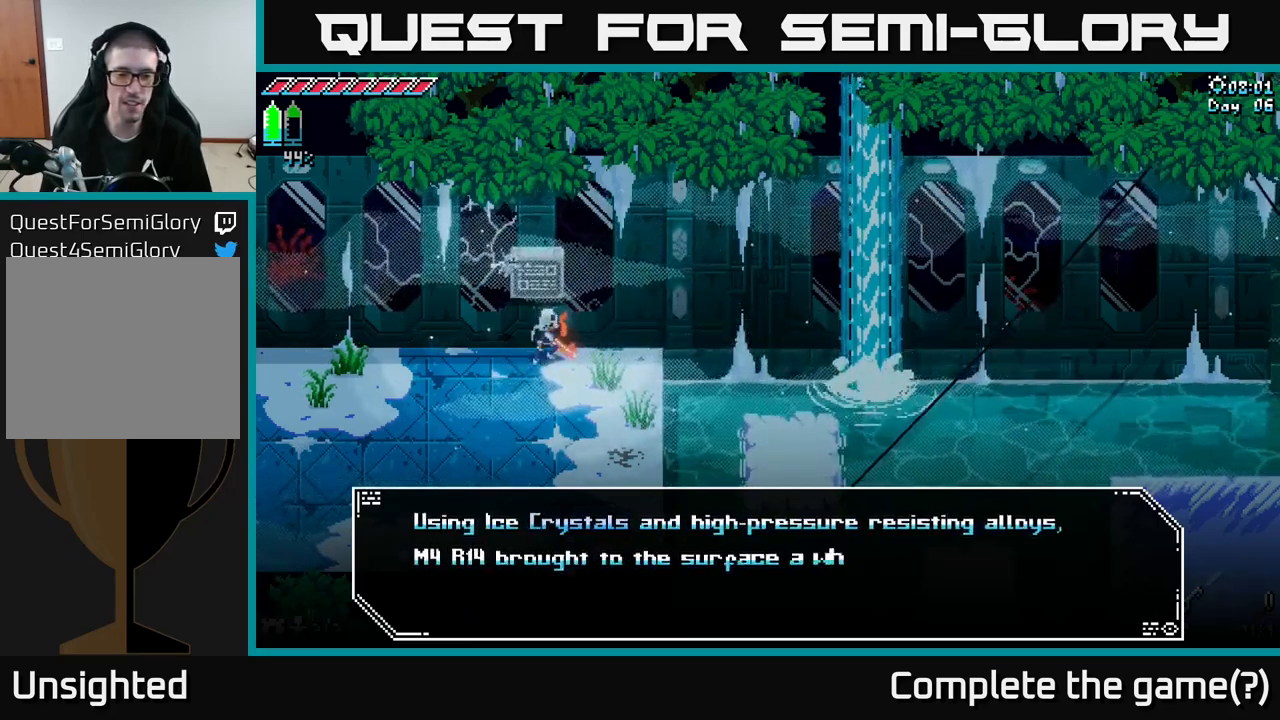
{"buttons": [], "left_stick": "center", "right_stick": "center", "events": []}
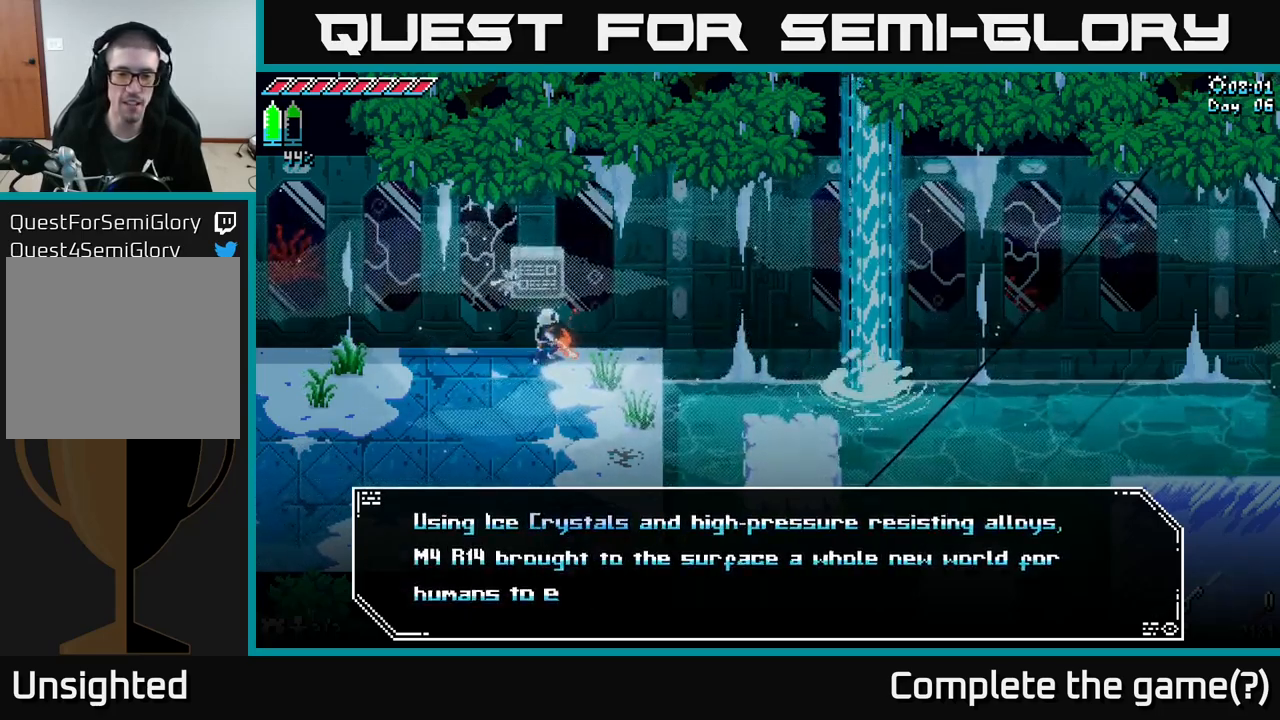
{"buttons": [], "left_stick": "center", "right_stick": "center", "events": []}
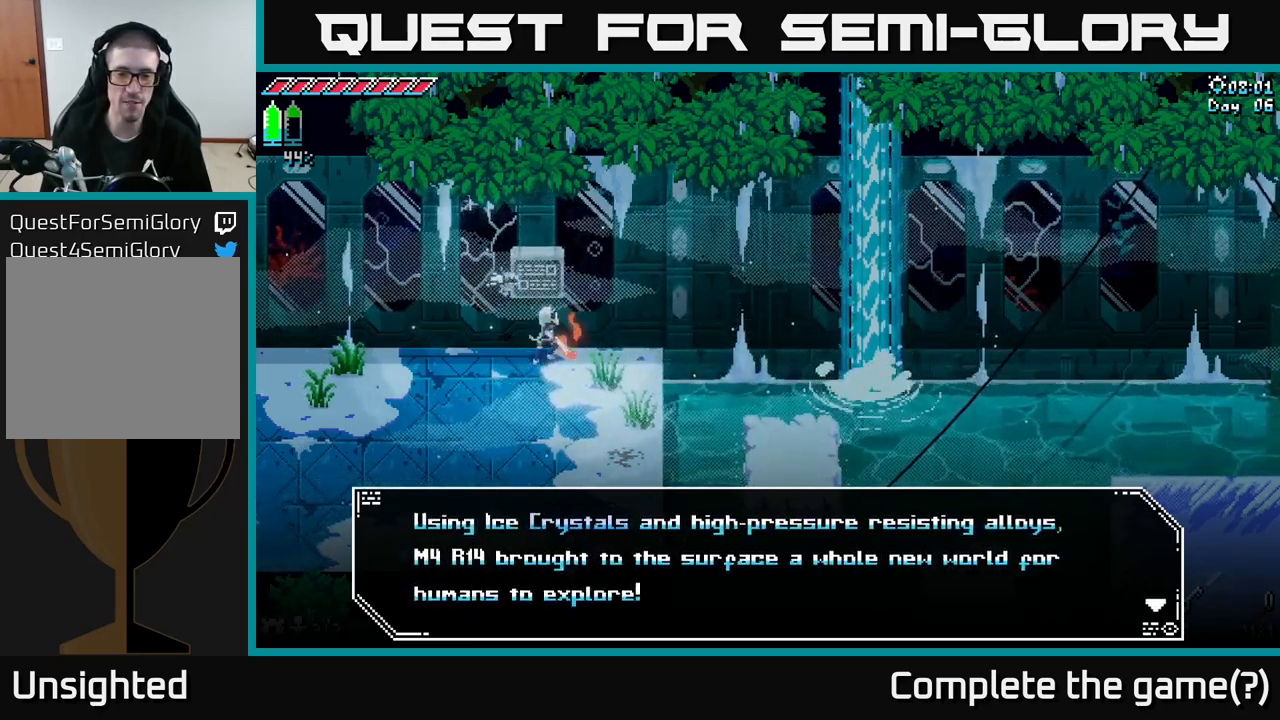
{"buttons": [], "left_stick": "center", "right_stick": "center", "events": []}
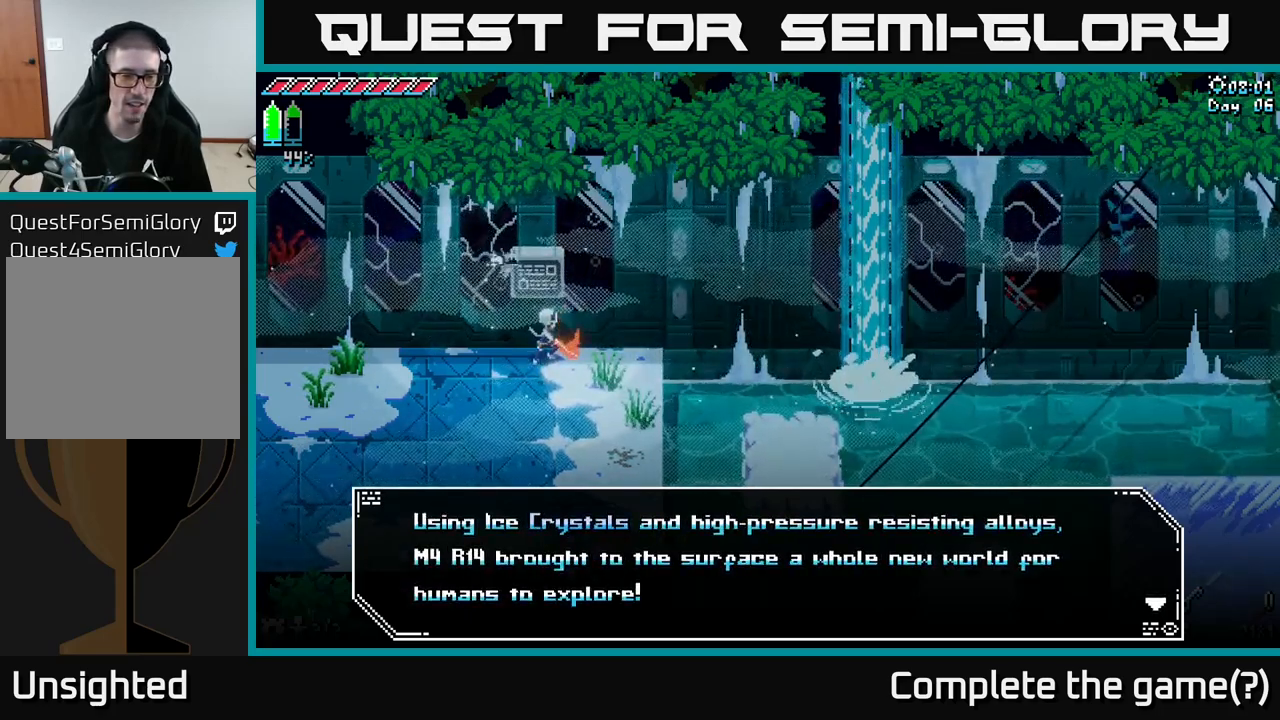
{"buttons": [], "left_stick": "center", "right_stick": "center", "events": []}
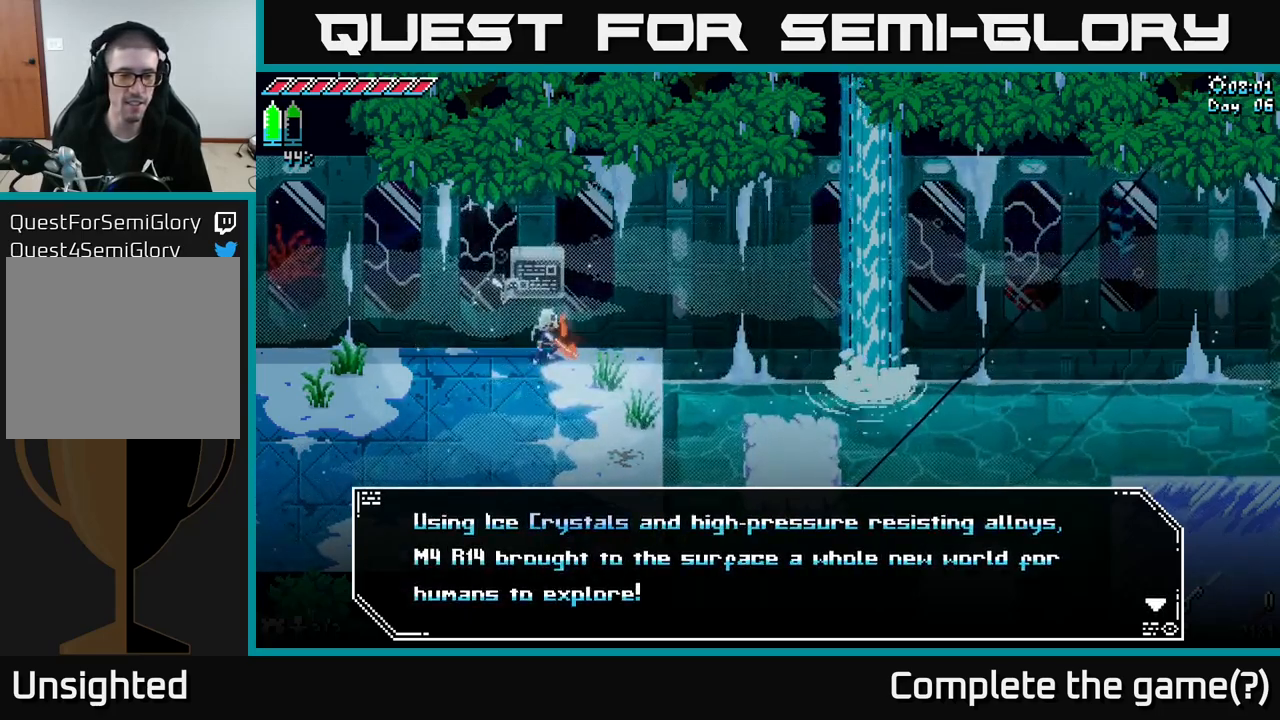
{"buttons": [], "left_stick": "center", "right_stick": "center", "events": []}
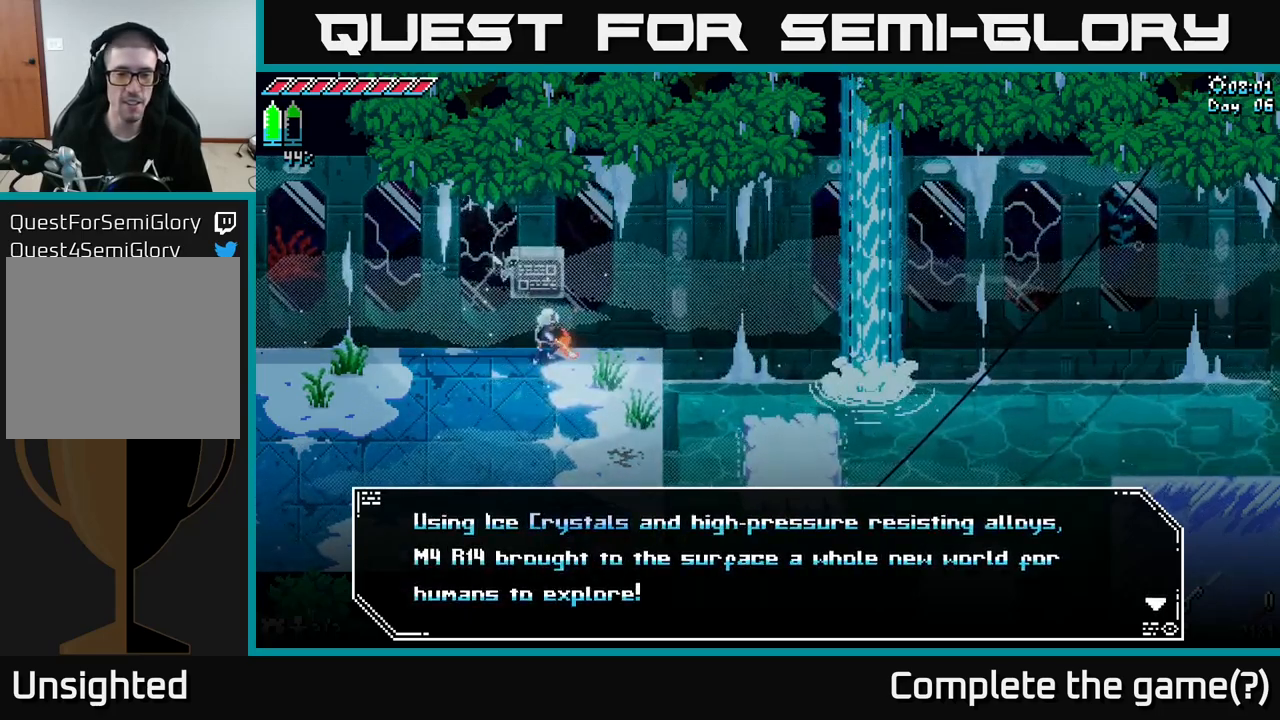
{"buttons": [], "left_stick": "down-left", "right_stick": "center", "events": [[383, "left_stick", "down-left"]]}
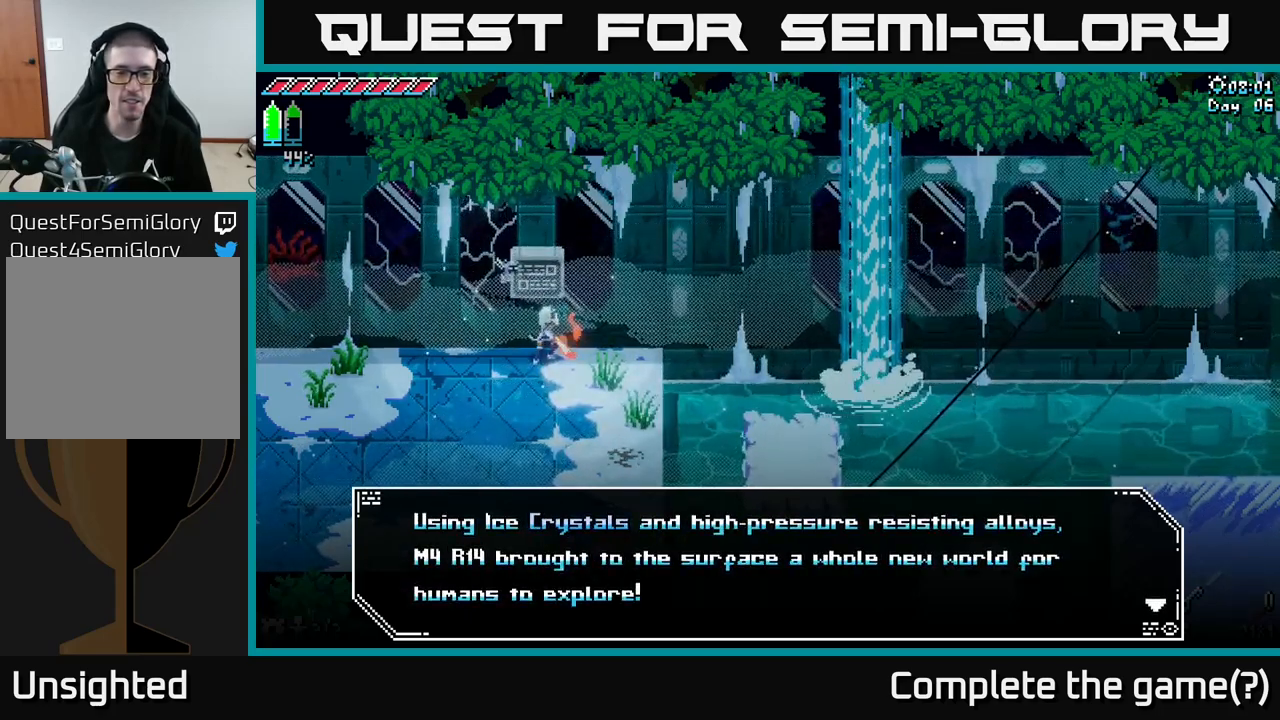
{"buttons": [], "left_stick": "center", "right_stick": "center", "events": [[117, "left_stick", "center"]]}
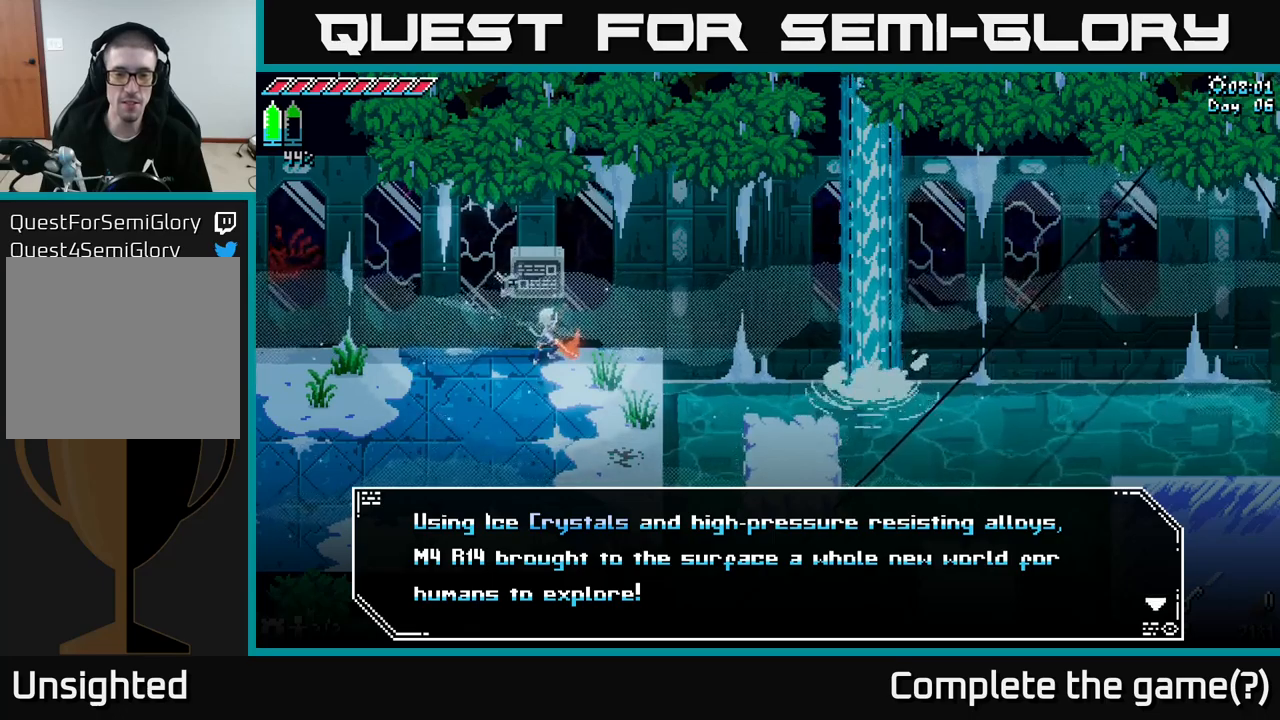
{"buttons": ["A"], "left_stick": "center", "right_stick": "center", "events": [[500, "A", "down"]]}
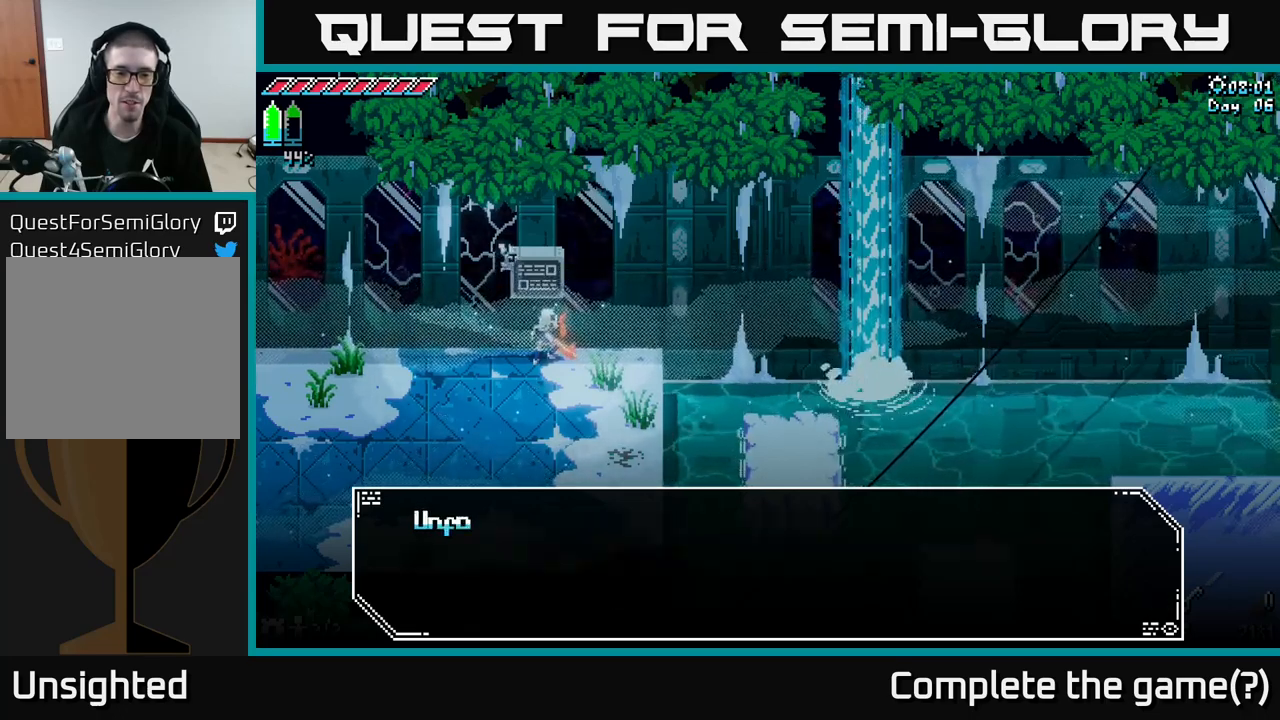
{"buttons": [], "left_stick": "center", "right_stick": "center", "events": [[50, "A", "up"]]}
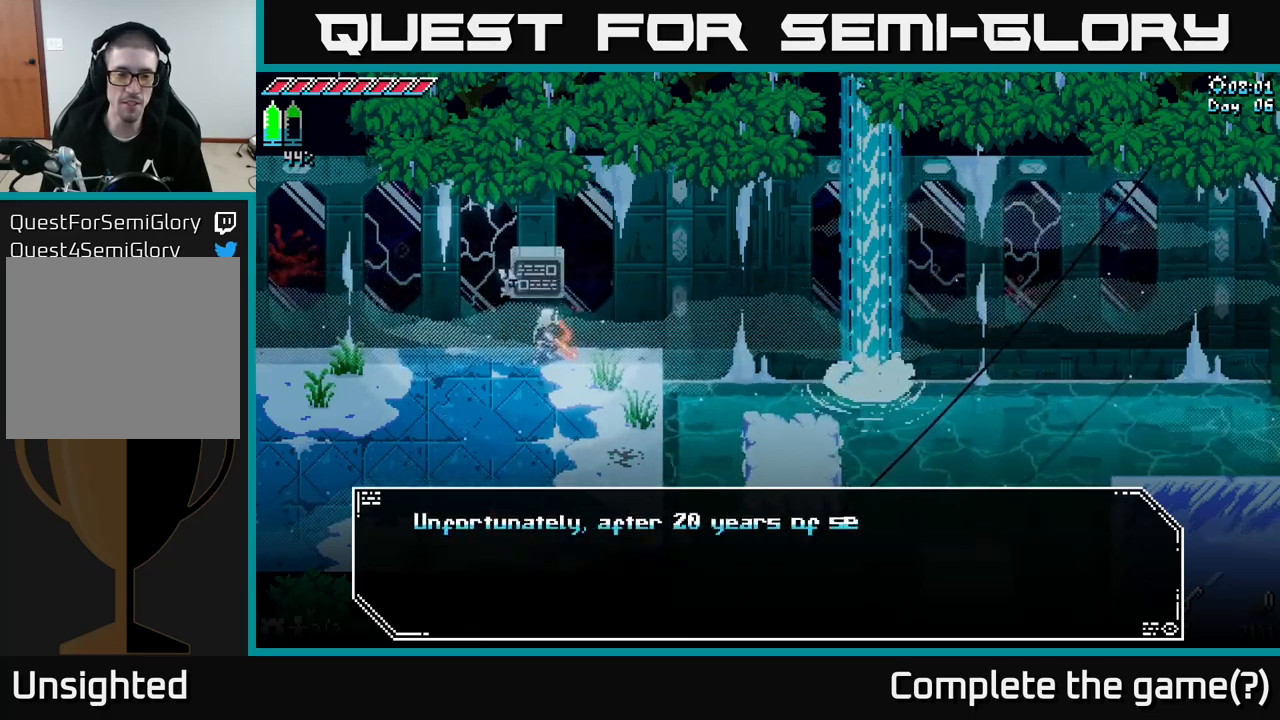
{"buttons": [], "left_stick": "center", "right_stick": "center", "events": []}
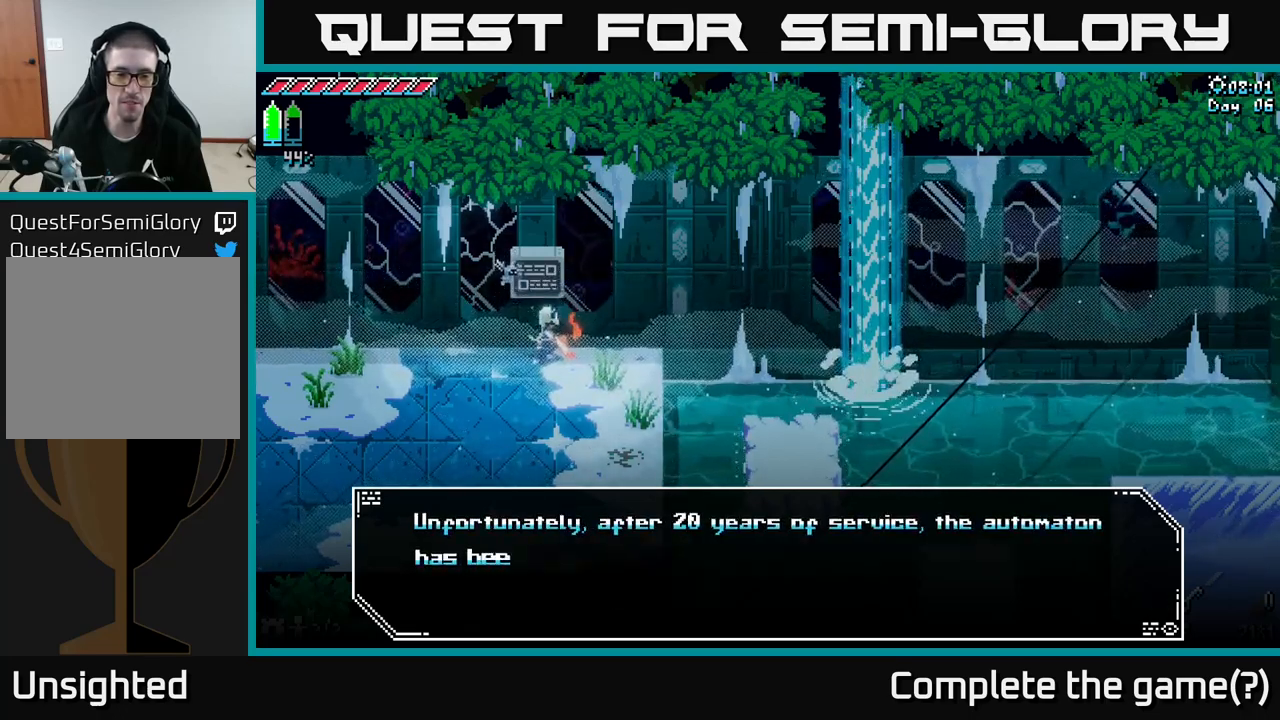
{"buttons": [], "left_stick": "center", "right_stick": "center", "events": [[184, "left_stick", "down-left"], [450, "left_stick", "center"]]}
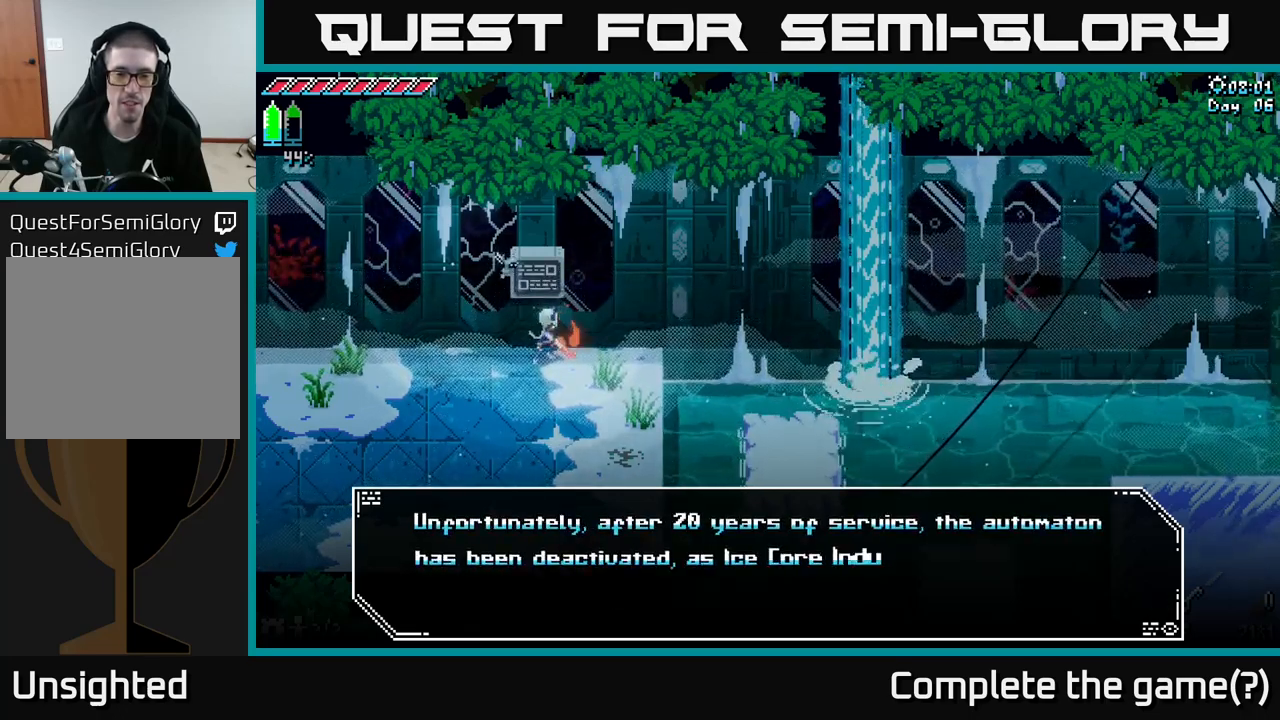
{"buttons": [], "left_stick": "center", "right_stick": "center", "events": []}
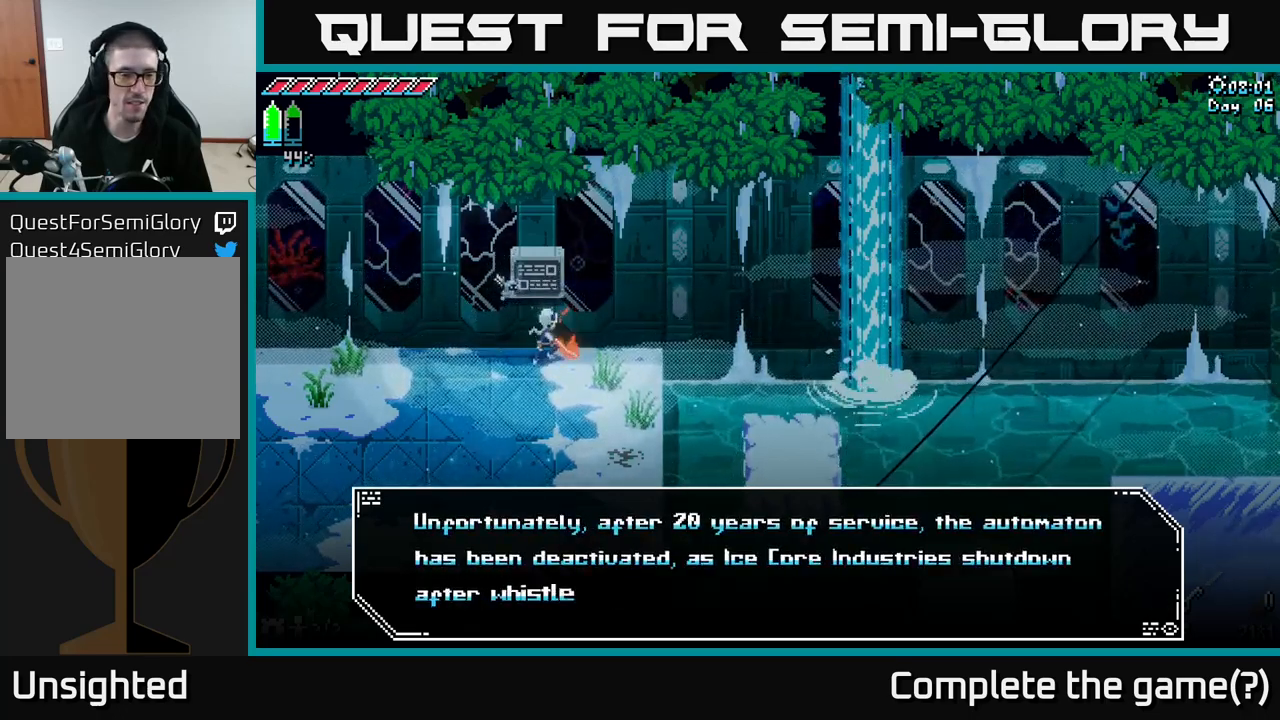
{"buttons": [], "left_stick": "center", "right_stick": "center", "events": []}
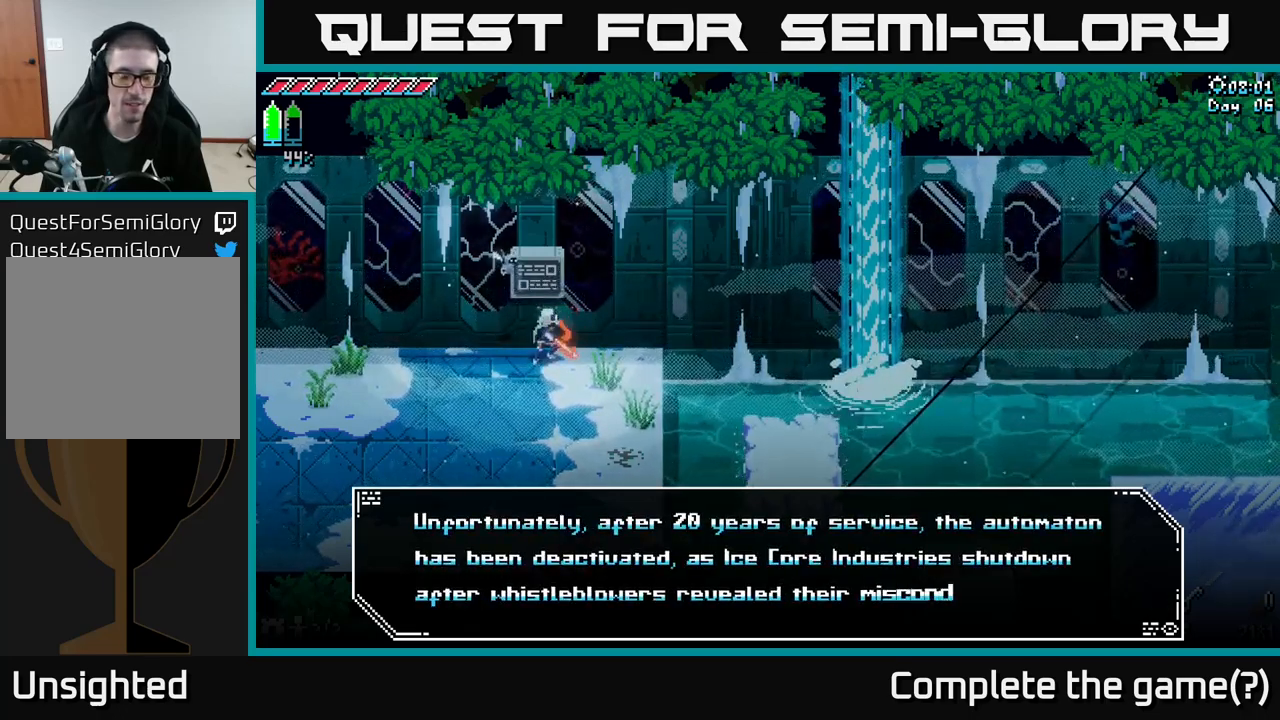
{"buttons": [], "left_stick": "center", "right_stick": "center", "events": []}
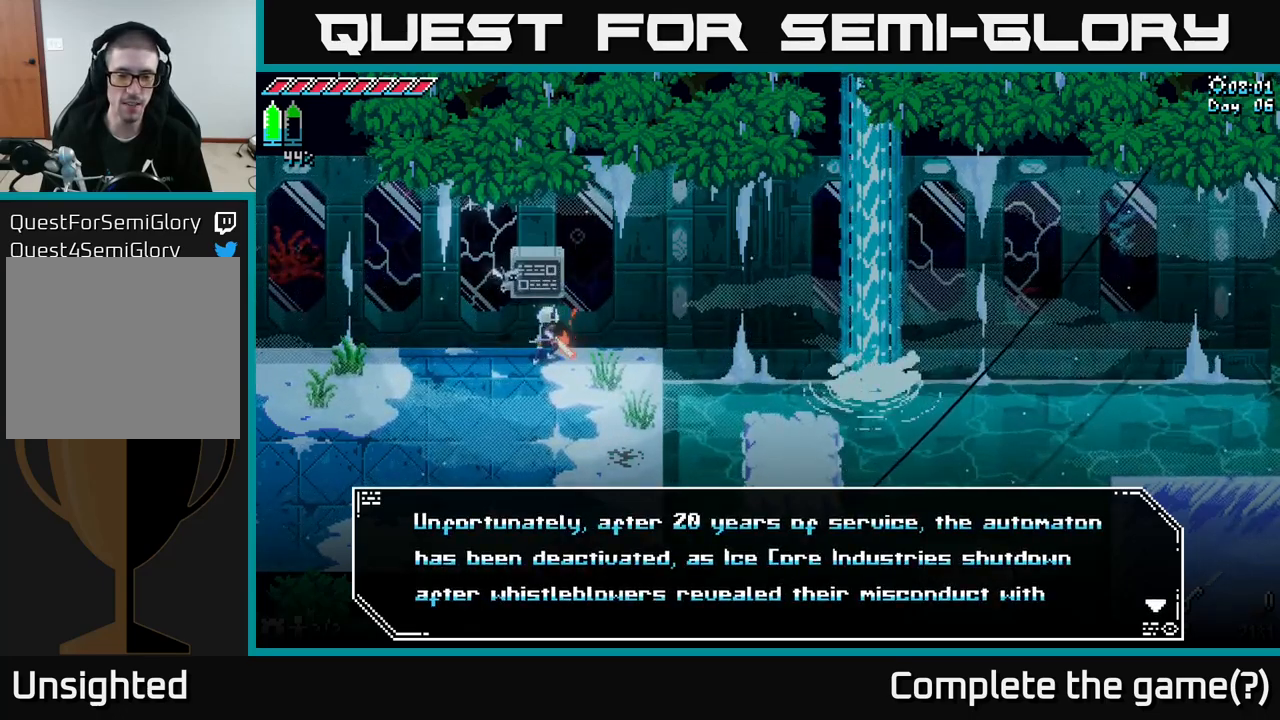
{"buttons": [], "left_stick": "center", "right_stick": "center", "events": [[84, "left_stick", "down-left"], [284, "left_stick", "center"]]}
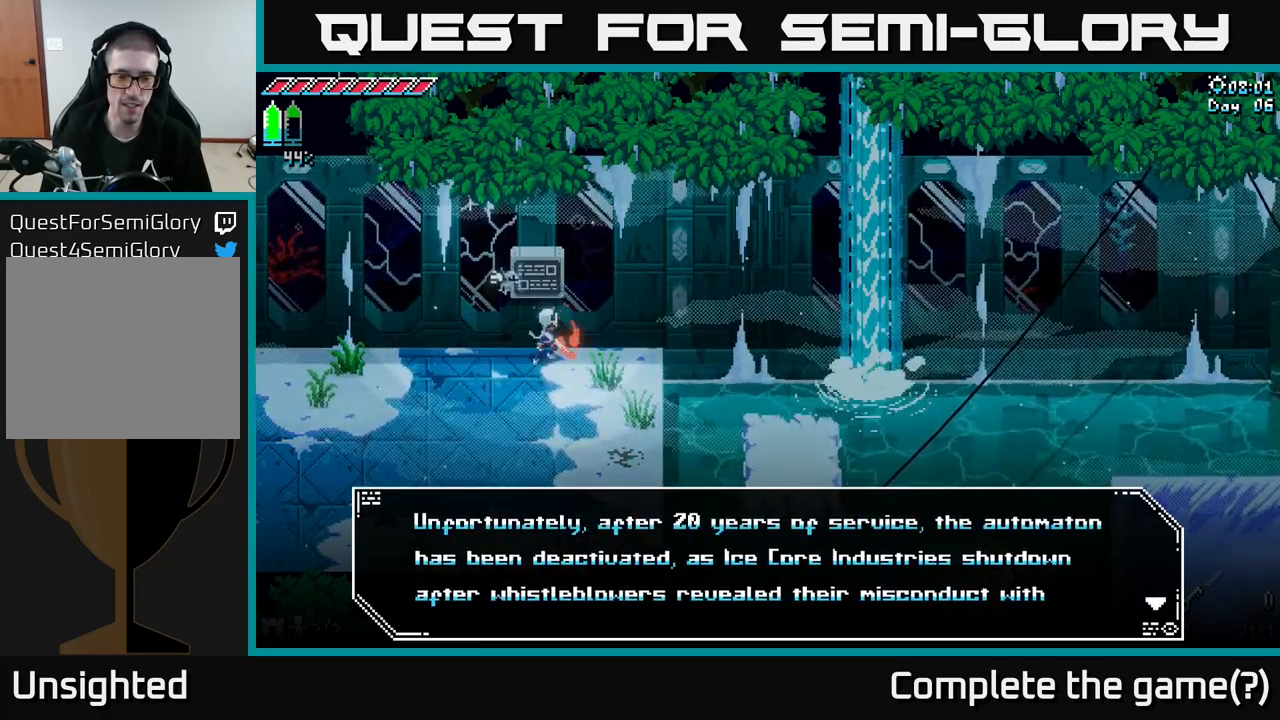
{"buttons": [], "left_stick": "down-left", "right_stick": "center", "events": [[484, "left_stick", "down-left"]]}
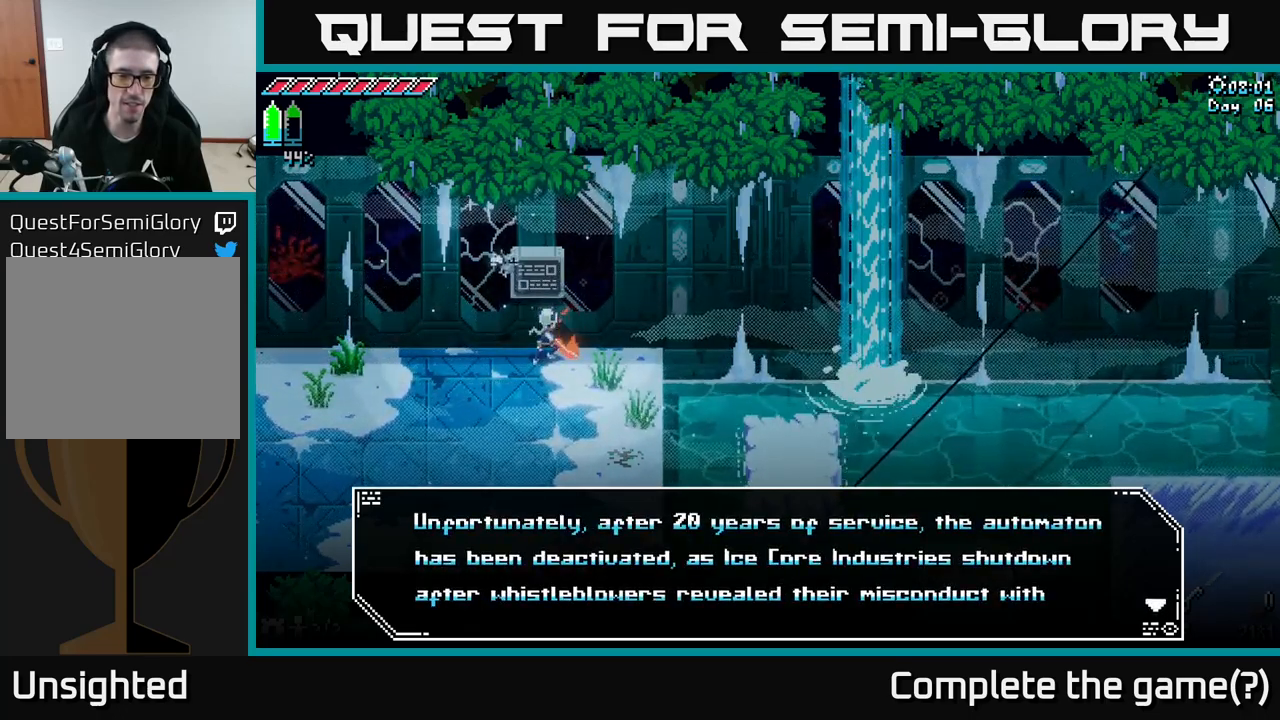
{"buttons": [], "left_stick": "center", "right_stick": "center", "events": [[184, "left_stick", "center"]]}
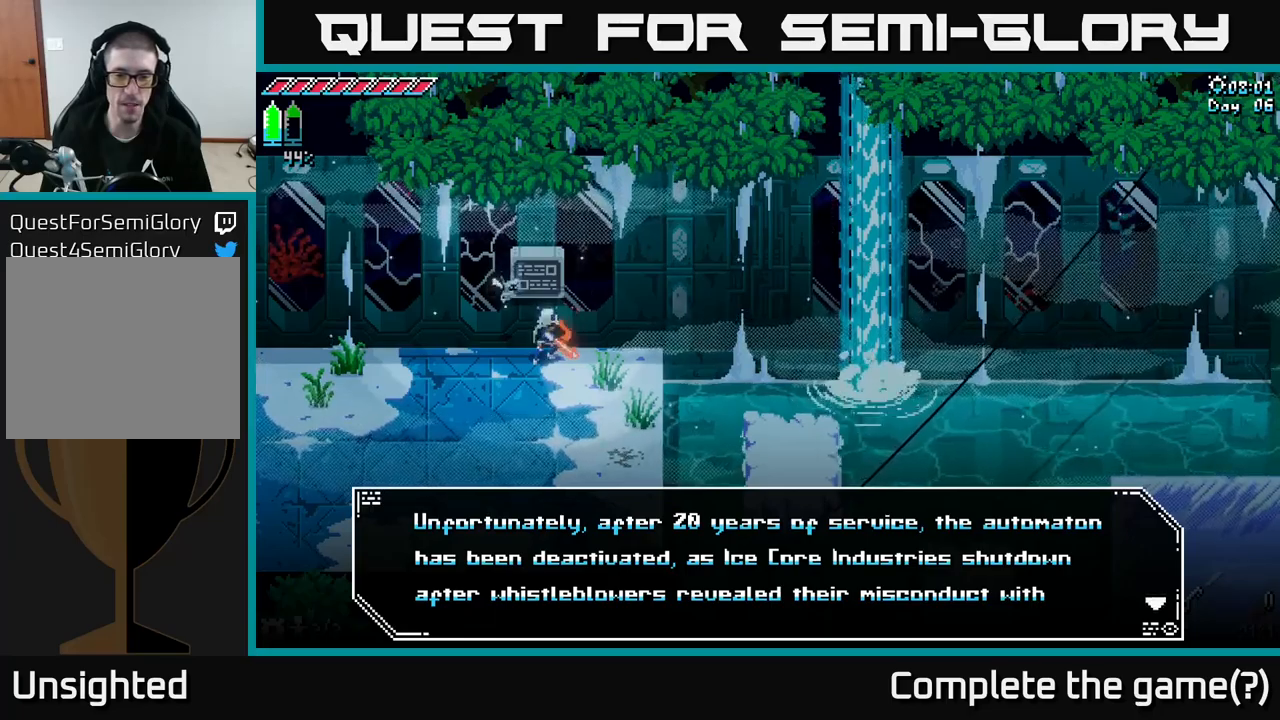
{"buttons": [], "left_stick": "center", "right_stick": "center", "events": [[417, "A", "down"], [500, "A", "up"]]}
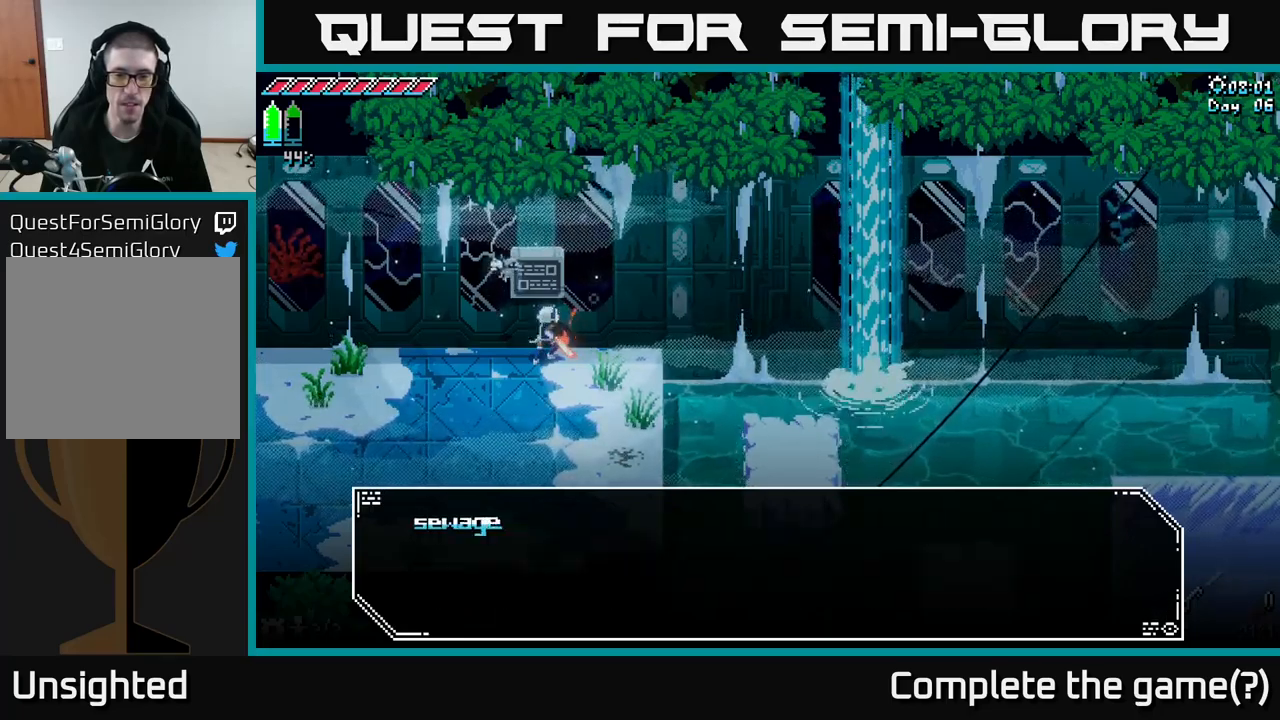
{"buttons": [], "left_stick": "center", "right_stick": "center", "events": []}
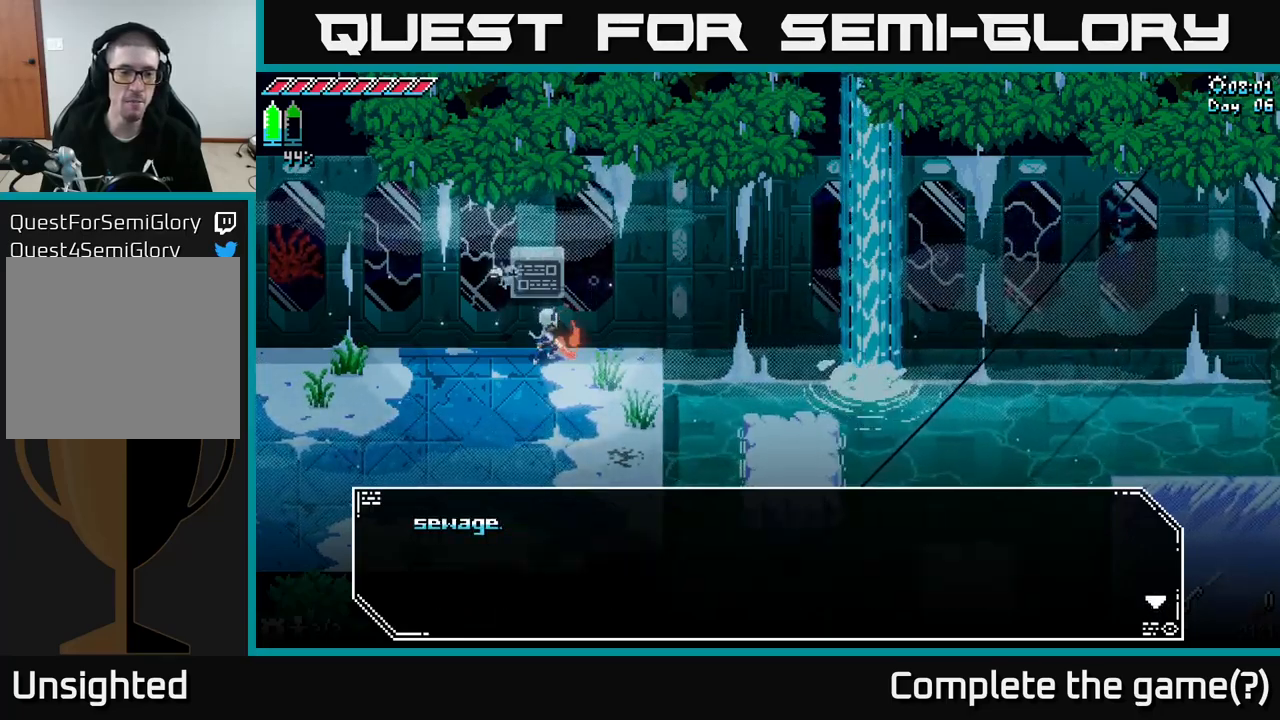
{"buttons": [], "left_stick": "center", "right_stick": "center", "events": []}
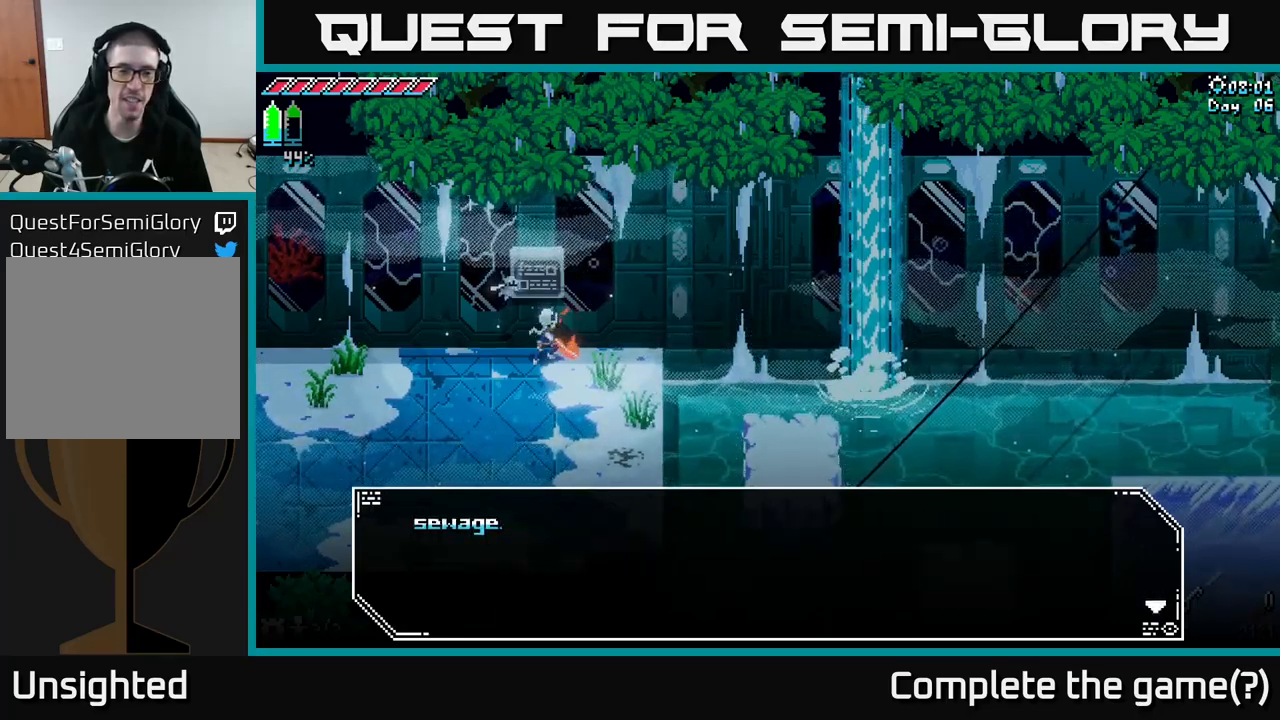
{"buttons": [], "left_stick": "down-left", "right_stick": "center", "events": [[234, "A", "down"], [300, "A", "up"], [434, "left_stick", "down-left"]]}
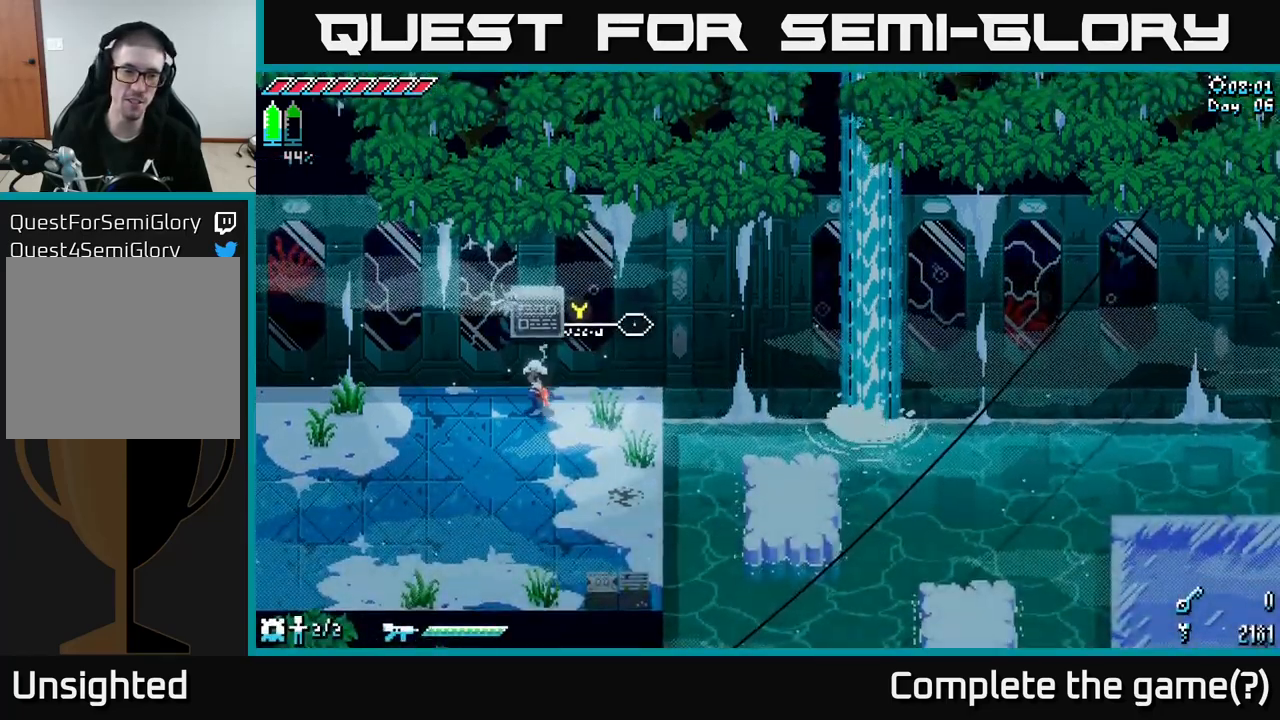
{"buttons": [], "left_stick": "down-right", "right_stick": "center", "events": [[417, "left_stick", "down-right"]]}
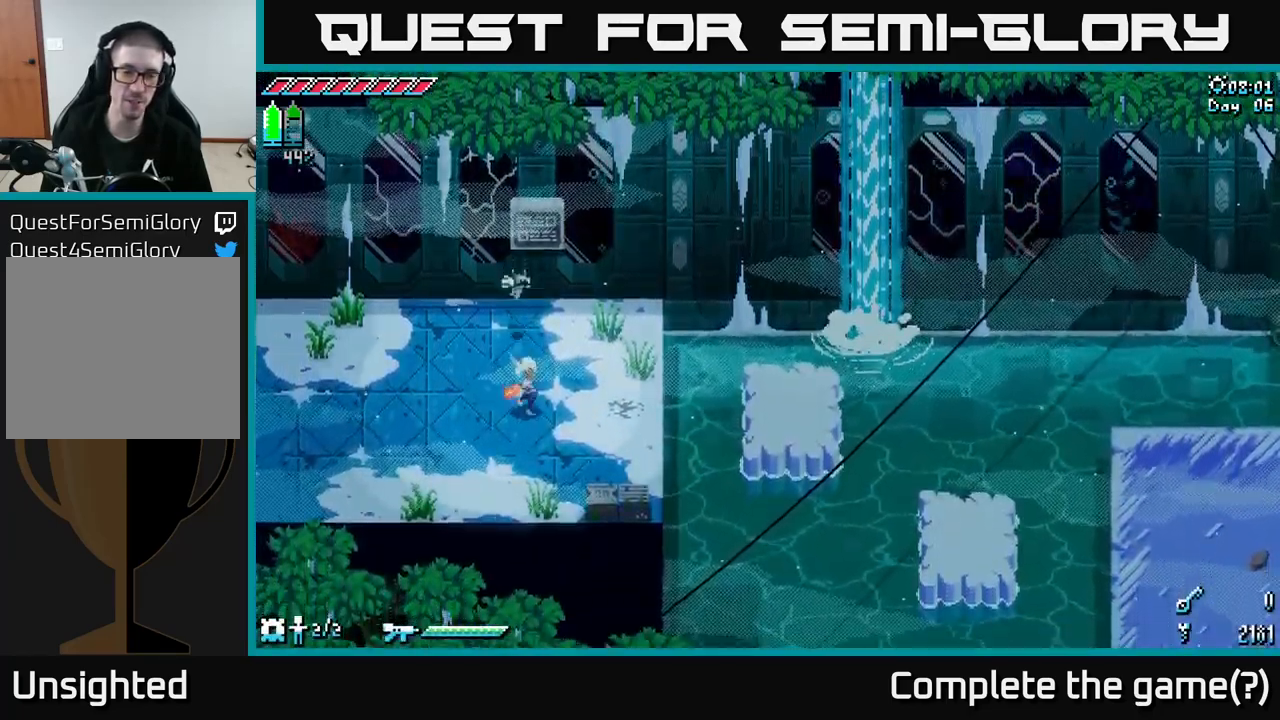
{"buttons": [], "left_stick": "center", "right_stick": "center", "events": [[250, "R2", "down"], [384, "R2", "up"], [484, "left_stick", "center"]]}
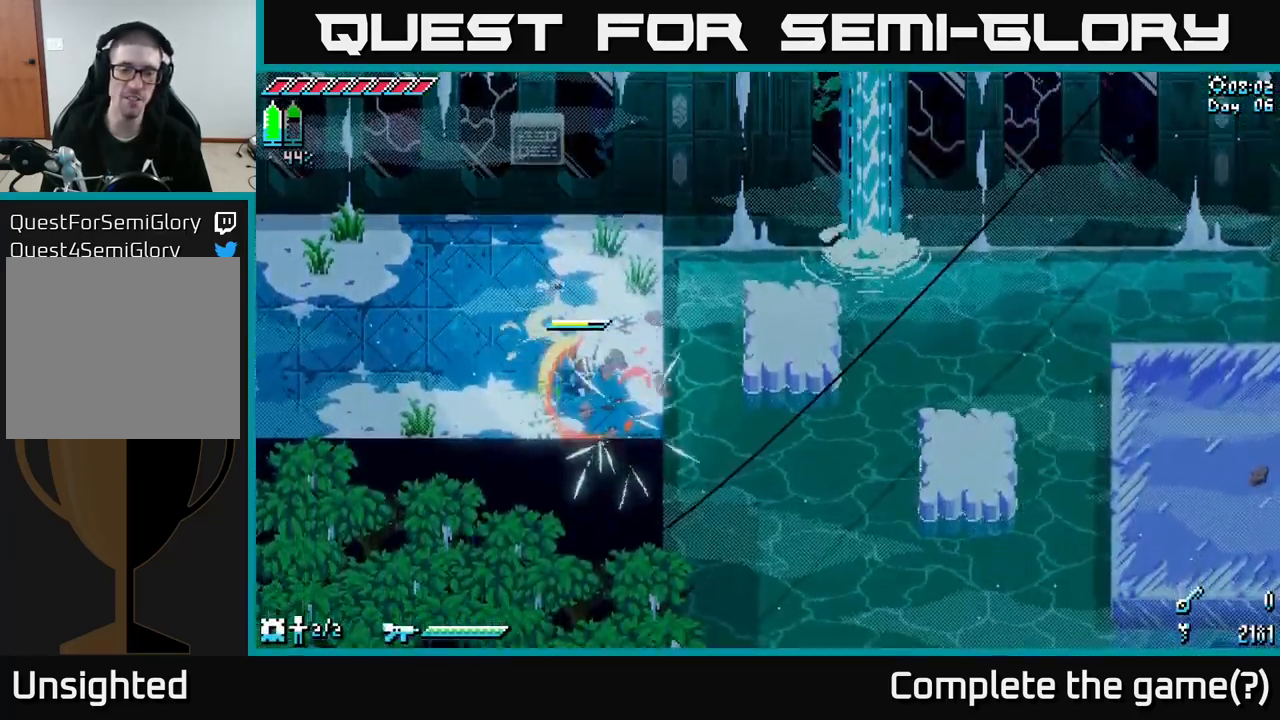
{"buttons": [], "left_stick": "up", "right_stick": "center", "events": [[250, "left_stick", "right"], [400, "left_stick", "up"]]}
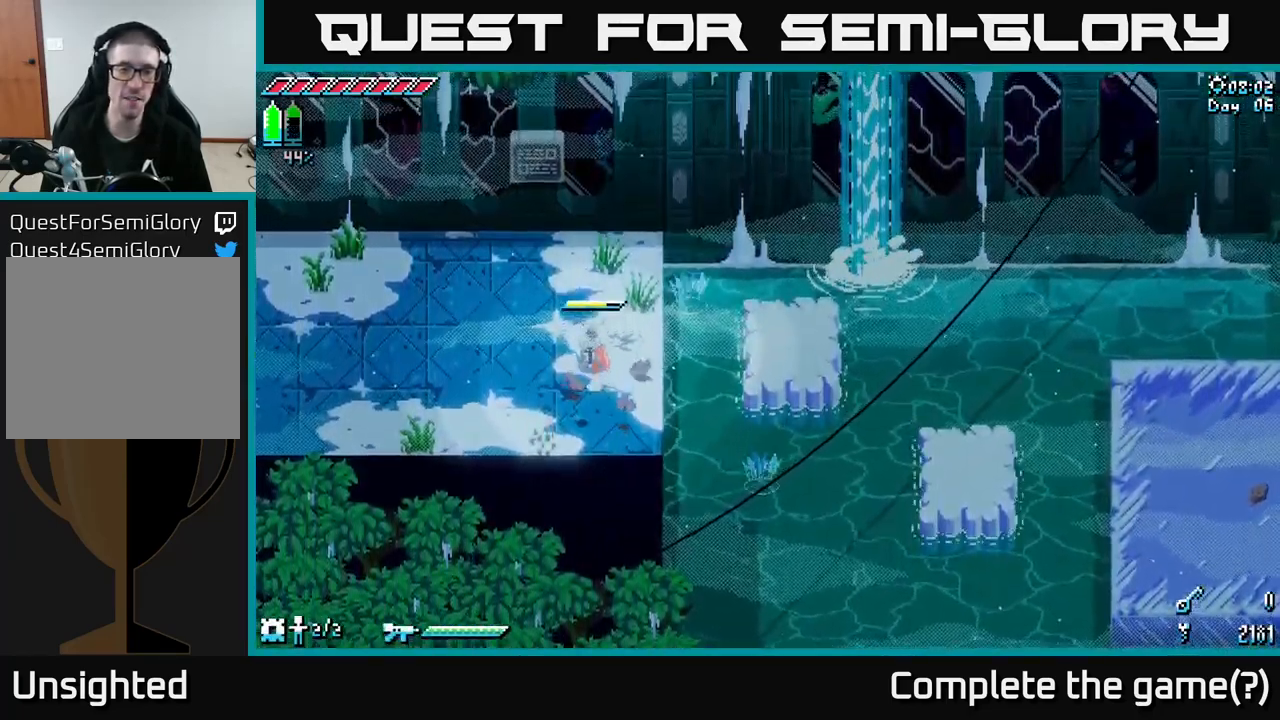
{"buttons": ["X"], "left_stick": "left", "right_stick": "center", "events": [[34, "left_stick", "up-left"], [67, "X", "down"], [150, "left_stick", "left"]]}
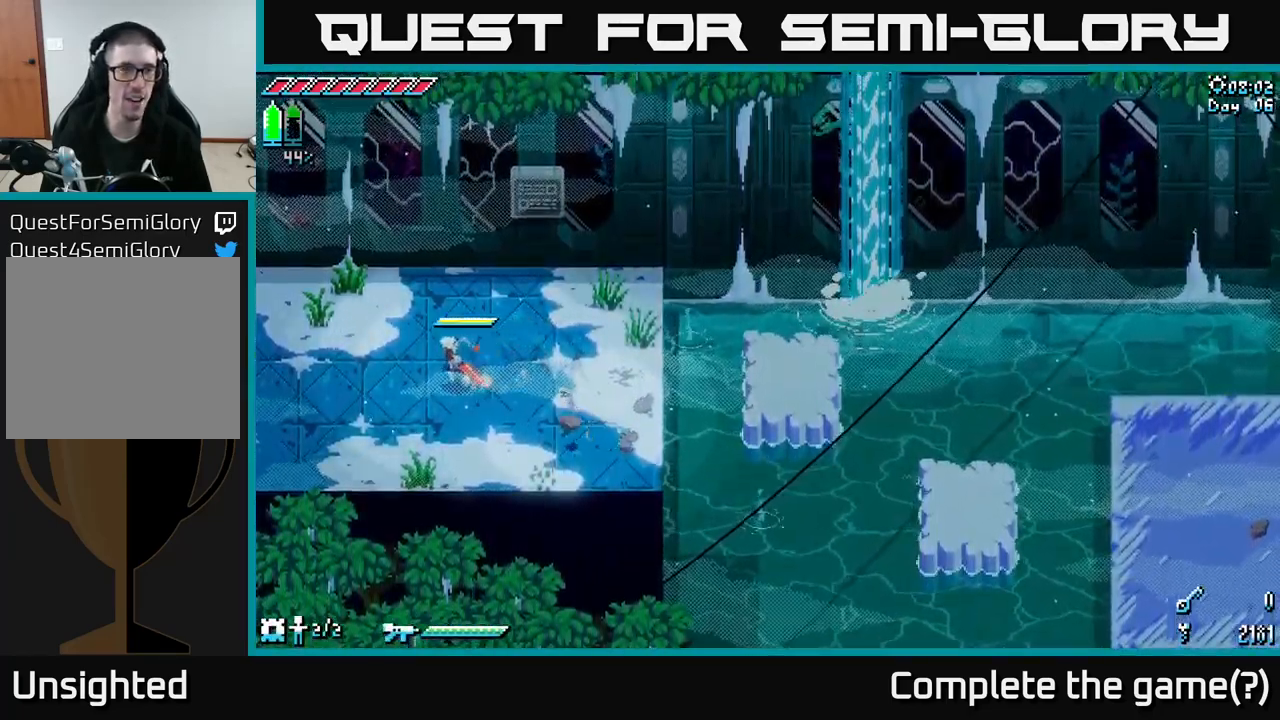
{"buttons": ["X"], "left_stick": "left", "right_stick": "center", "events": []}
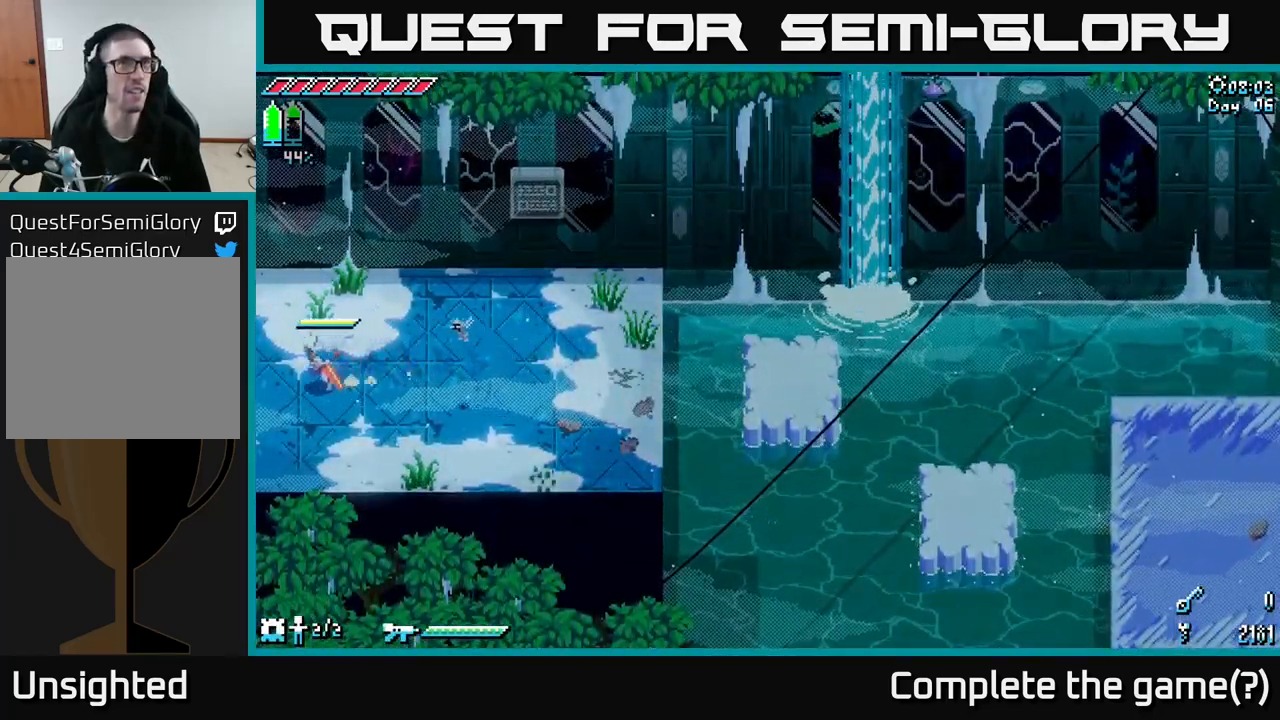
{"buttons": ["X"], "left_stick": "left", "right_stick": "center", "events": []}
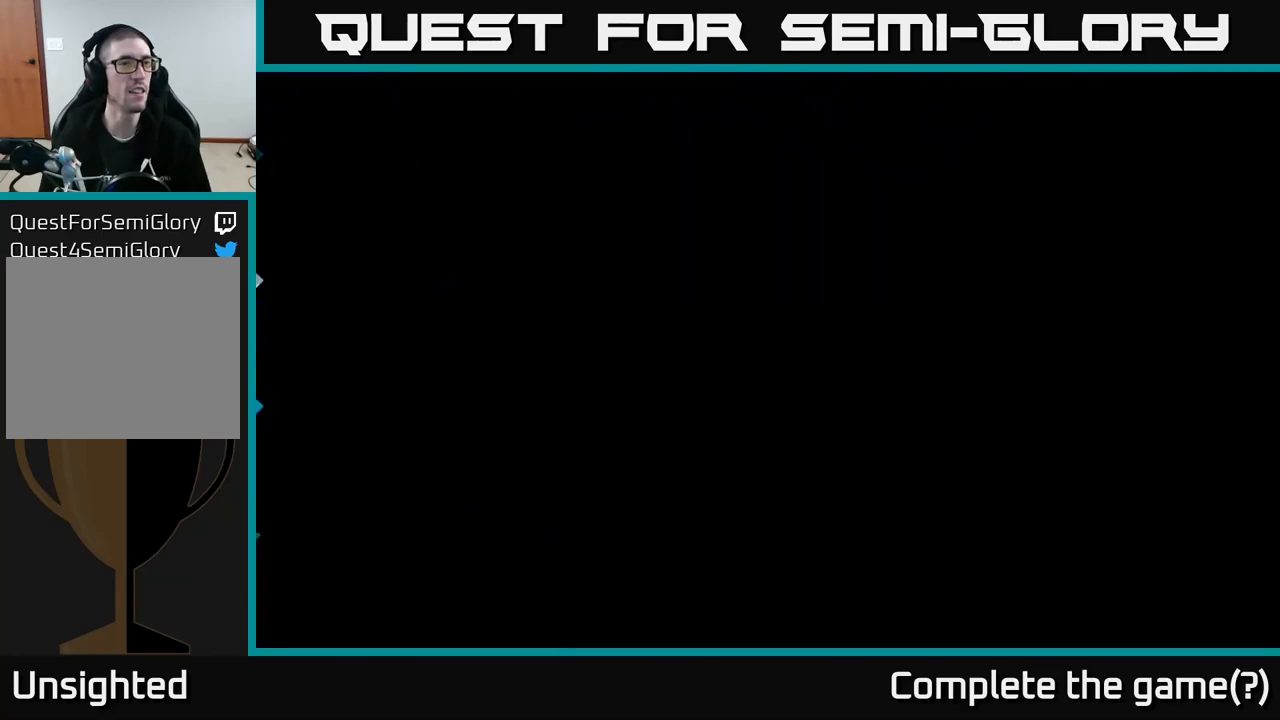
{"buttons": [], "left_stick": "left", "right_stick": "center", "events": [[50, "X", "up"], [50, "left_stick", "center"], [233, "left_stick", "left"]]}